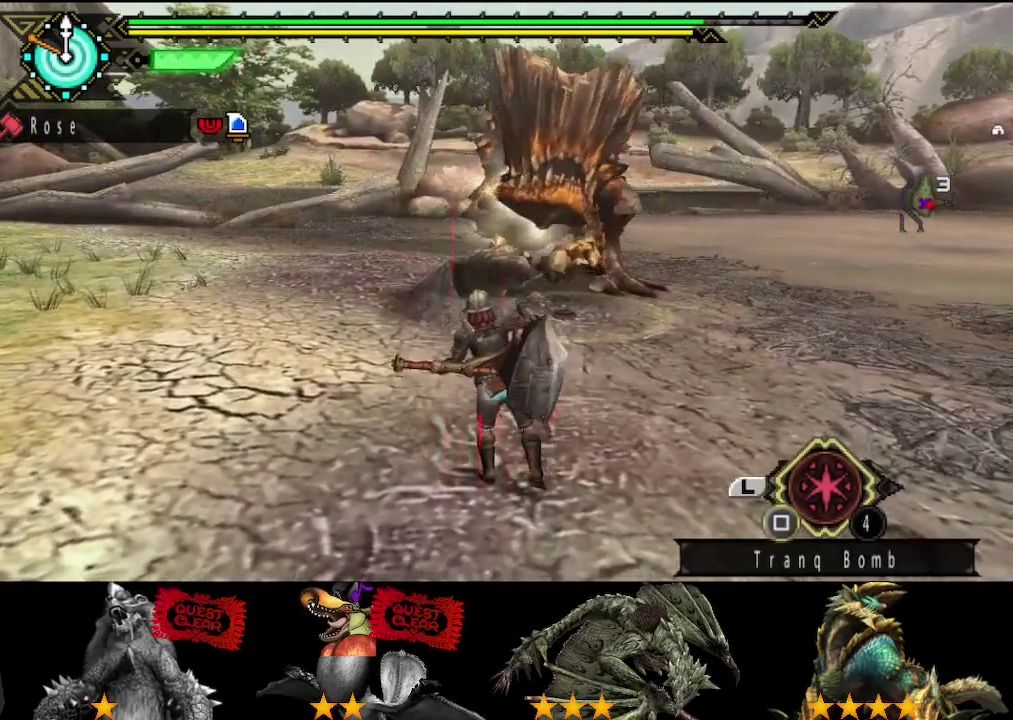
Gameplay with a controller (PlayStation layout); each line is a JSON object with the inputs held at the frame after it. "events" lists button and stick changes between this image and that frame as [ms after this image, input, new state], when the widget could be followed in between. Not read: L2 L3 R2 R3.
{"buttons": [], "left_stick": "up", "right_stick": "center", "events": [[200, "right_stick", "right"], [300, "right_stick", "center"], [500, "left_stick", "up"]]}
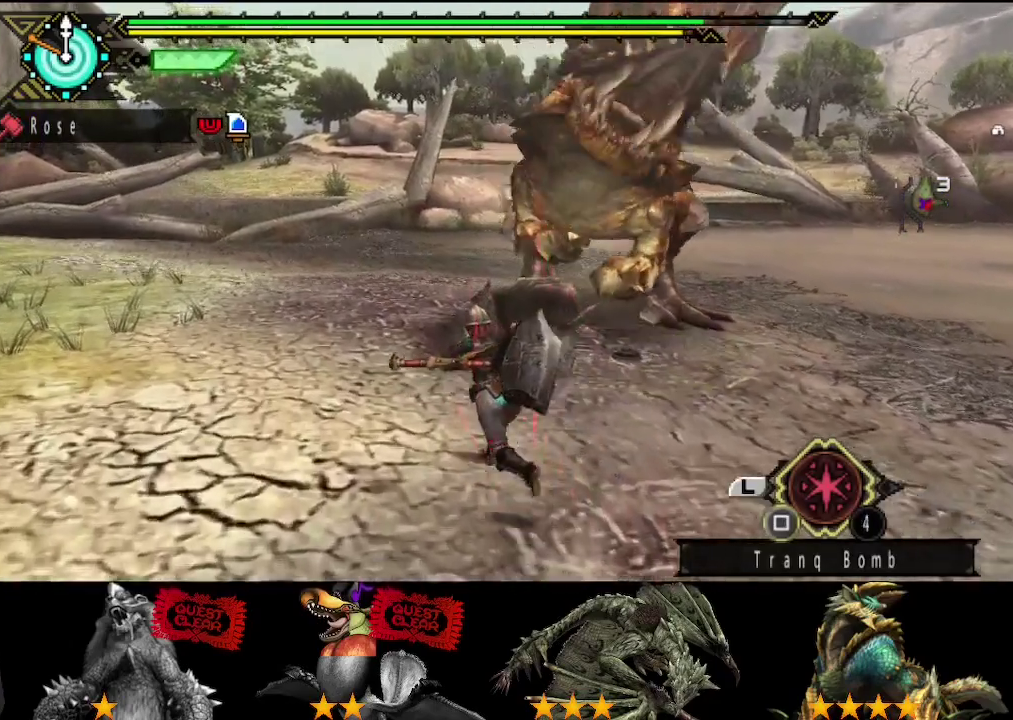
{"buttons": ["TRIANGLE"], "left_stick": "up", "right_stick": "center", "events": [[300, "TRIANGLE", "down"], [400, "TRIANGLE", "up"], [467, "TRIANGLE", "down"]]}
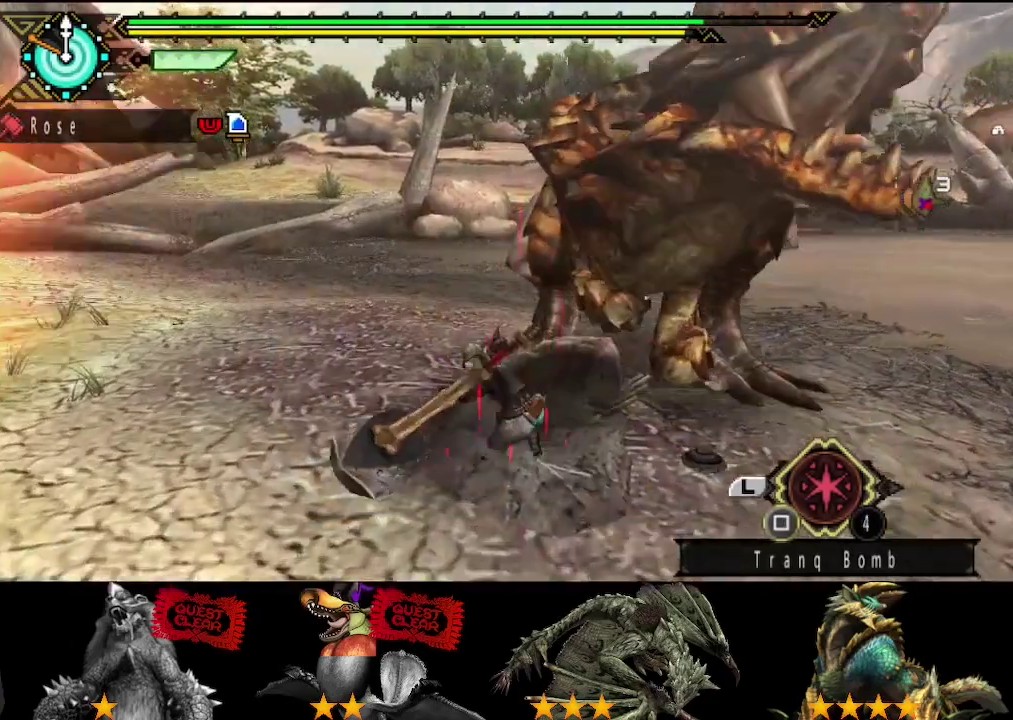
{"buttons": [], "left_stick": "center", "right_stick": "center", "events": [[50, "left_stick", "up-right"], [117, "left_stick", "center"], [317, "TRIANGLE", "up"], [383, "TRIANGLE", "down"], [450, "TRIANGLE", "up"]]}
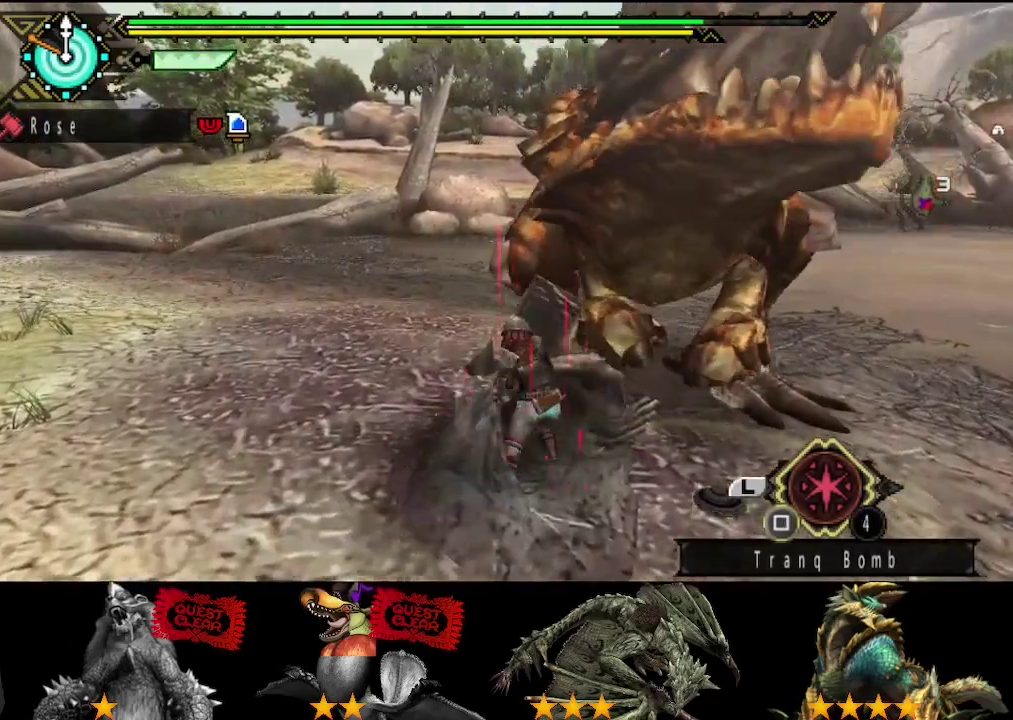
{"buttons": ["TRIANGLE"], "left_stick": "center", "right_stick": "center", "events": [[33, "TRIANGLE", "down"], [83, "TRIANGLE", "up"], [83, "right_stick", "right"], [150, "TRIANGLE", "down"], [183, "right_stick", "center"], [217, "TRIANGLE", "up"], [283, "TRIANGLE", "down"], [383, "TRIANGLE", "up"], [450, "TRIANGLE", "down"]]}
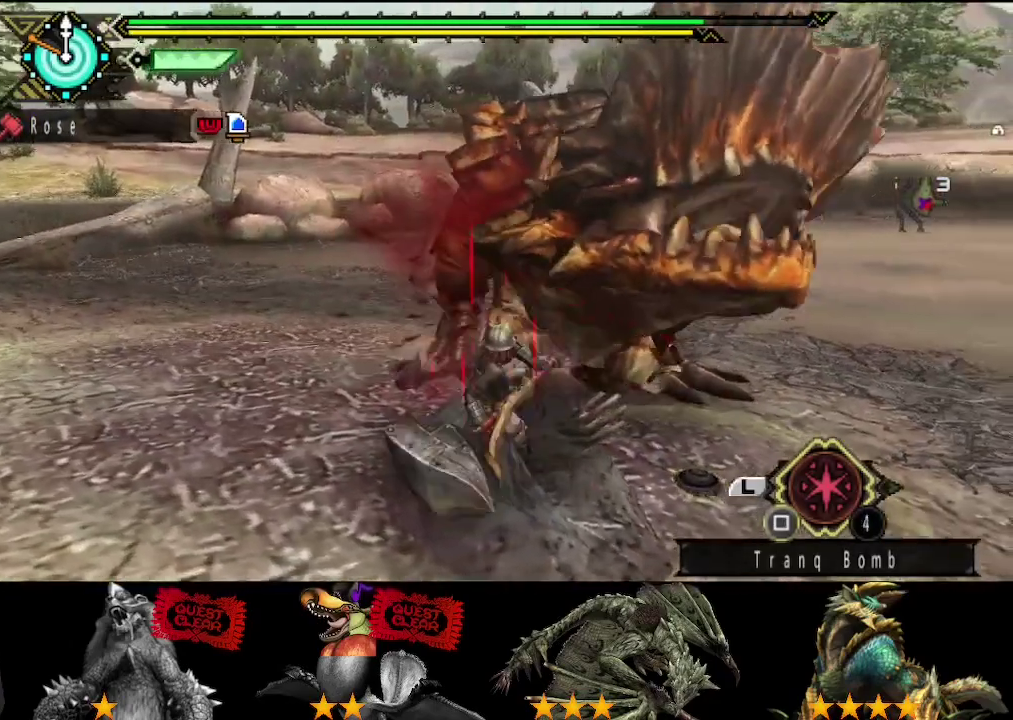
{"buttons": [], "left_stick": "center", "right_stick": "center", "events": [[17, "TRIANGLE", "up"], [83, "TRIANGLE", "down"], [317, "TRIANGLE", "up"], [383, "TRIANGLE", "down"], [433, "TRIANGLE", "up"]]}
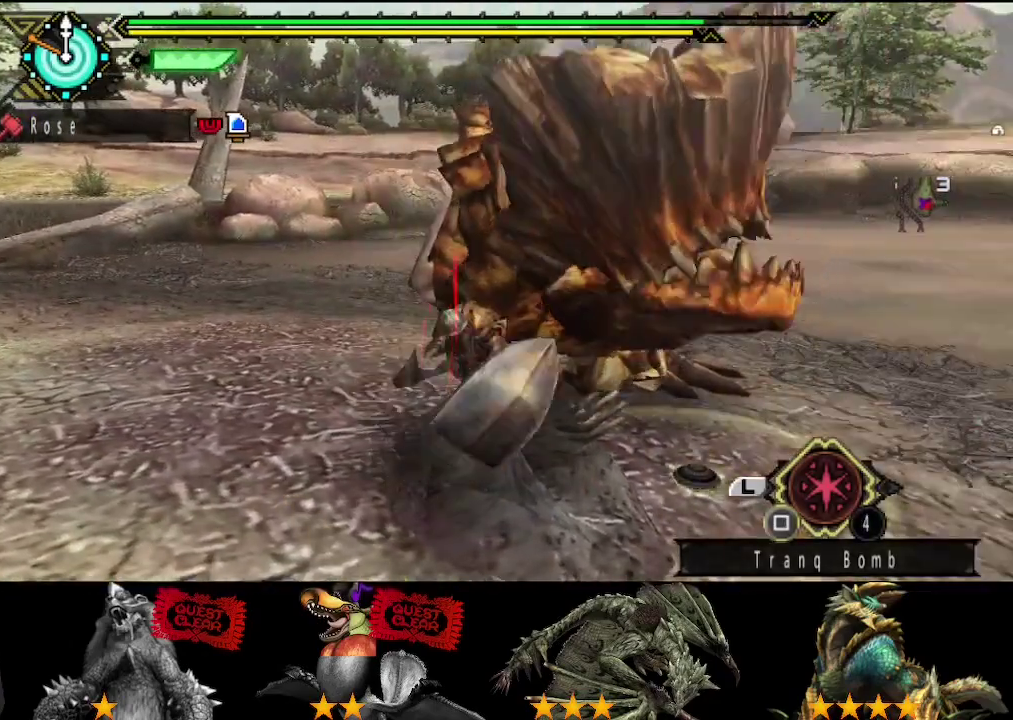
{"buttons": ["TRIANGLE"], "left_stick": "center", "right_stick": "center", "events": [[33, "TRIANGLE", "down"], [100, "TRIANGLE", "up"], [167, "TRIANGLE", "down"], [267, "TRIANGLE", "up"], [333, "TRIANGLE", "down"], [400, "TRIANGLE", "up"], [467, "TRIANGLE", "down"]]}
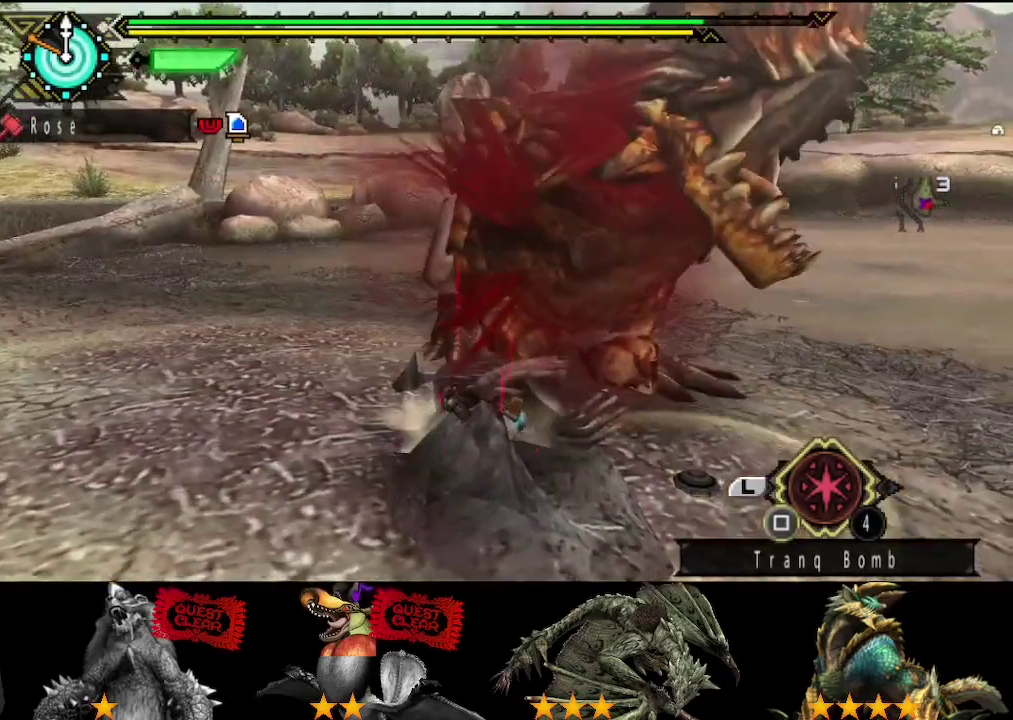
{"buttons": [], "left_stick": "center", "right_stick": "center", "events": [[33, "TRIANGLE", "up"], [267, "TRIANGLE", "down"], [333, "TRIANGLE", "up"], [400, "TRIANGLE", "down"], [500, "TRIANGLE", "up"]]}
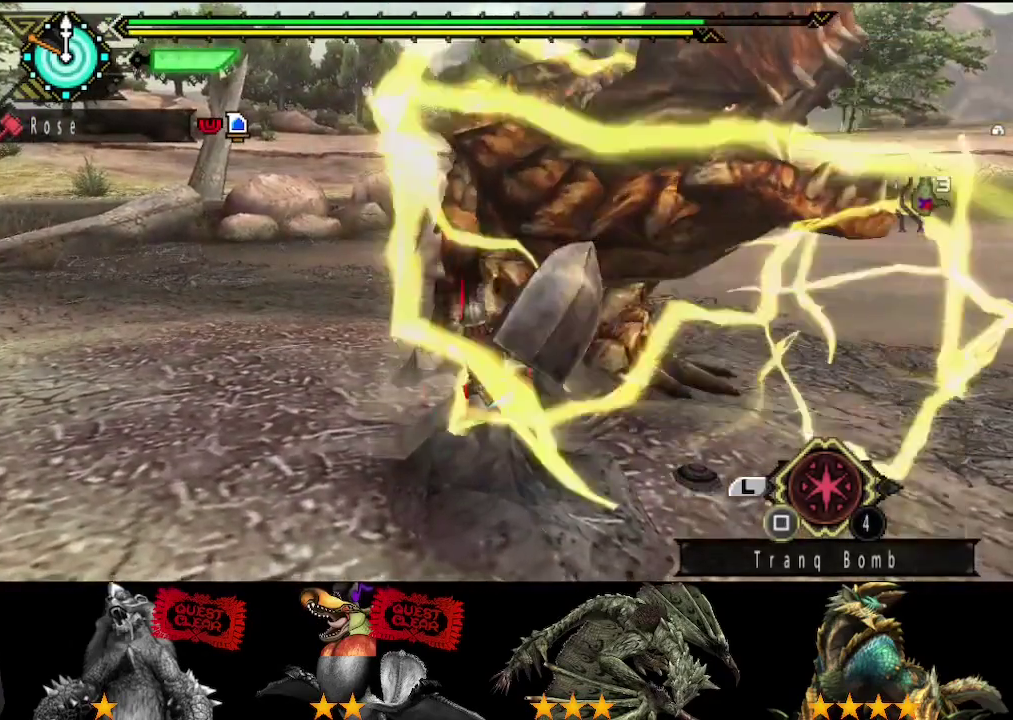
{"buttons": [], "left_stick": "down-left", "right_stick": "center", "events": [[67, "TRIANGLE", "down"], [133, "TRIANGLE", "up"], [200, "left_stick", "left"], [233, "TRIANGLE", "down"], [300, "TRIANGLE", "up"], [300, "left_stick", "down-left"], [400, "TRIANGLE", "down"], [450, "TRIANGLE", "up"]]}
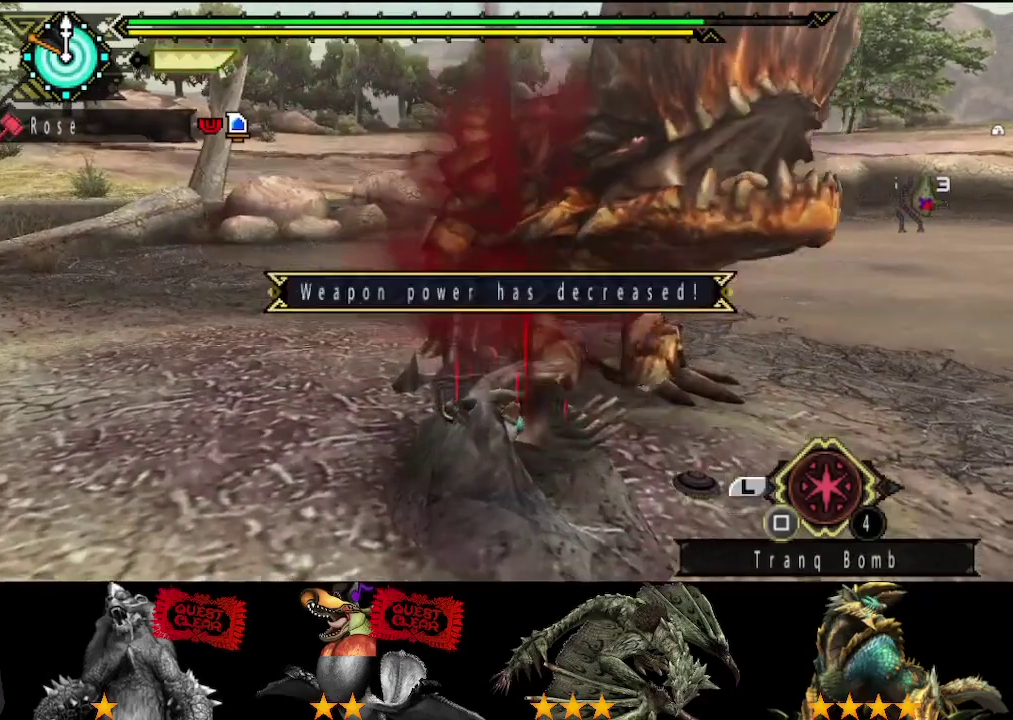
{"buttons": ["TRIANGLE"], "left_stick": "down-left", "right_stick": "center", "events": [[17, "TRIANGLE", "down"], [117, "TRIANGLE", "up"], [183, "TRIANGLE", "down"], [250, "TRIANGLE", "up"], [317, "TRIANGLE", "down"], [417, "TRIANGLE", "up"], [483, "TRIANGLE", "down"]]}
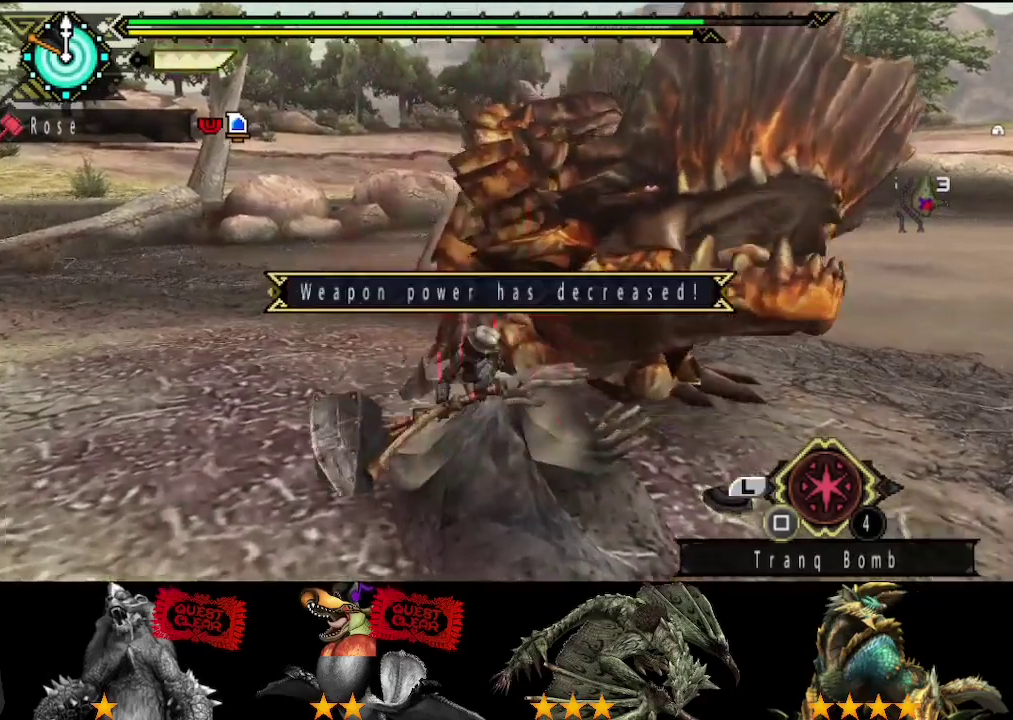
{"buttons": ["TRIANGLE"], "left_stick": "right", "right_stick": "center", "events": [[50, "TRIANGLE", "up"], [117, "TRIANGLE", "down"], [183, "TRIANGLE", "up"], [250, "TRIANGLE", "down"], [350, "left_stick", "center"], [467, "left_stick", "right"]]}
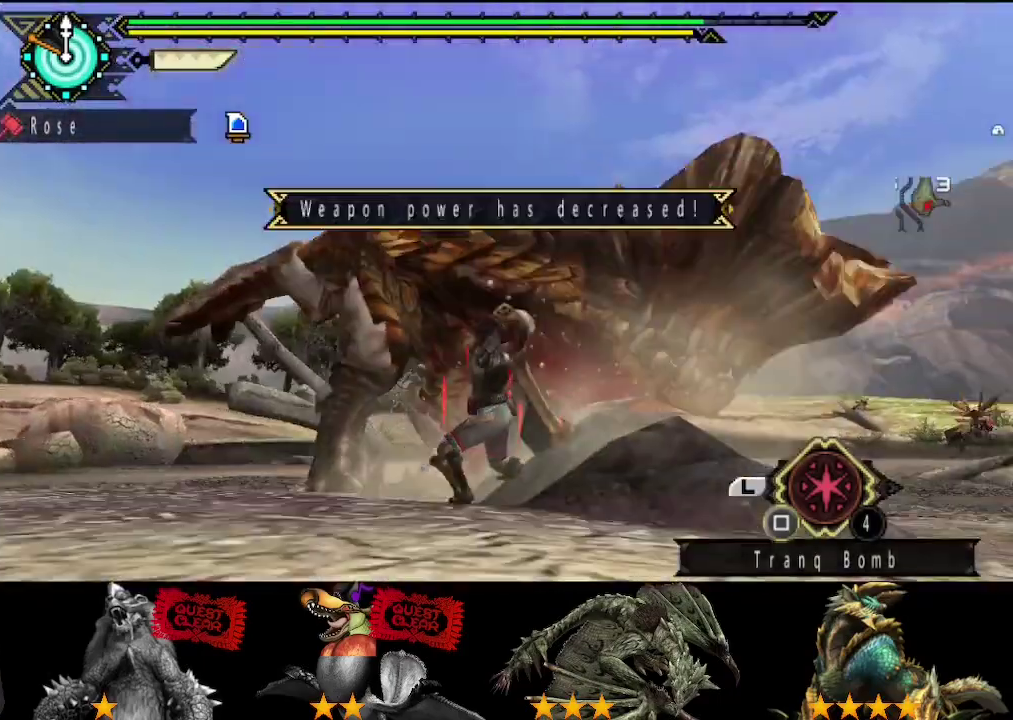
{"buttons": ["SELECT"], "left_stick": "center", "right_stick": "center", "events": [[33, "left_stick", "up-right"], [67, "TRIANGLE", "up"], [267, "left_stick", "center"], [400, "SELECT", "down"]]}
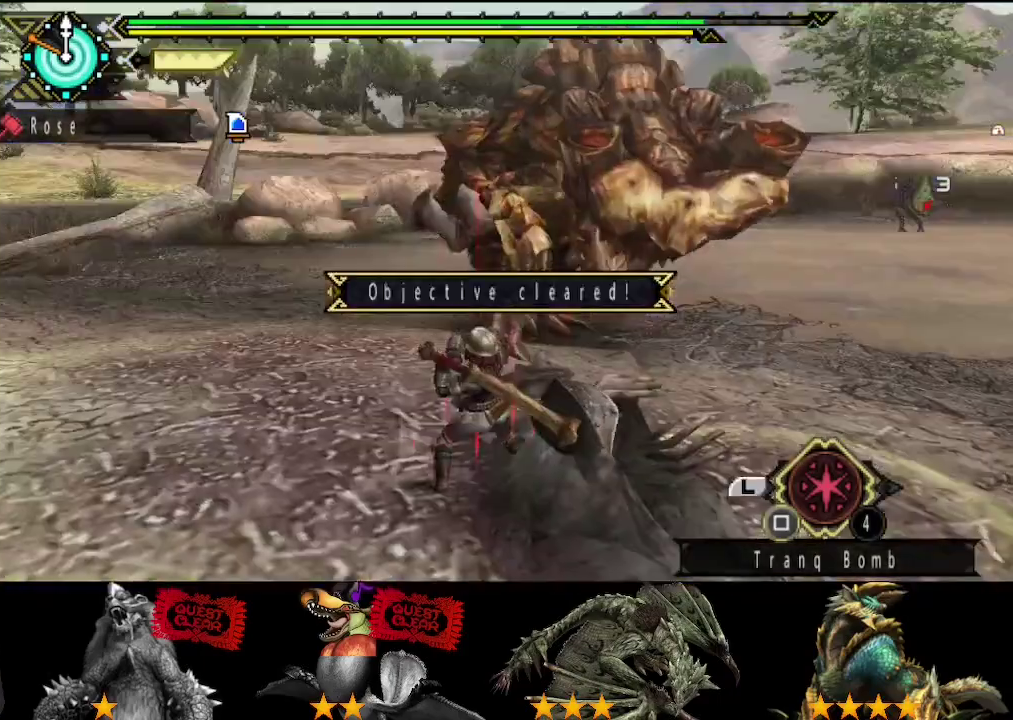
{"buttons": [], "left_stick": "right", "right_stick": "center", "events": [[67, "SELECT", "up"], [400, "left_stick", "down"], [500, "left_stick", "right"]]}
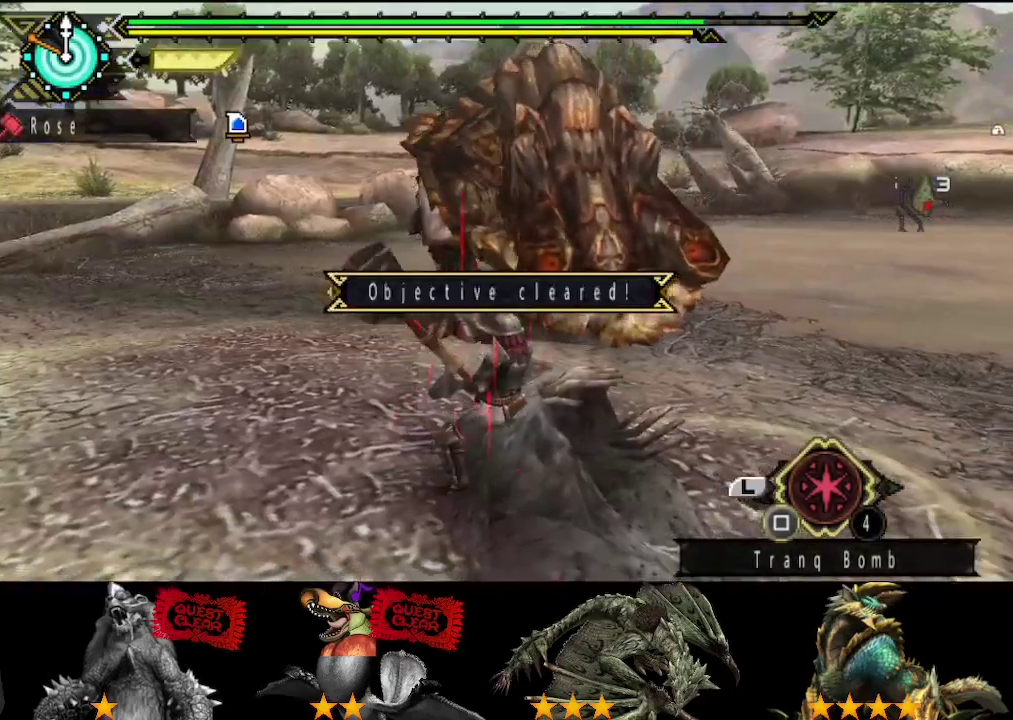
{"buttons": [], "left_stick": "up", "right_stick": "center", "events": [[33, "right_stick", "right"], [217, "left_stick", "up-right"], [383, "left_stick", "up"], [417, "right_stick", "center"]]}
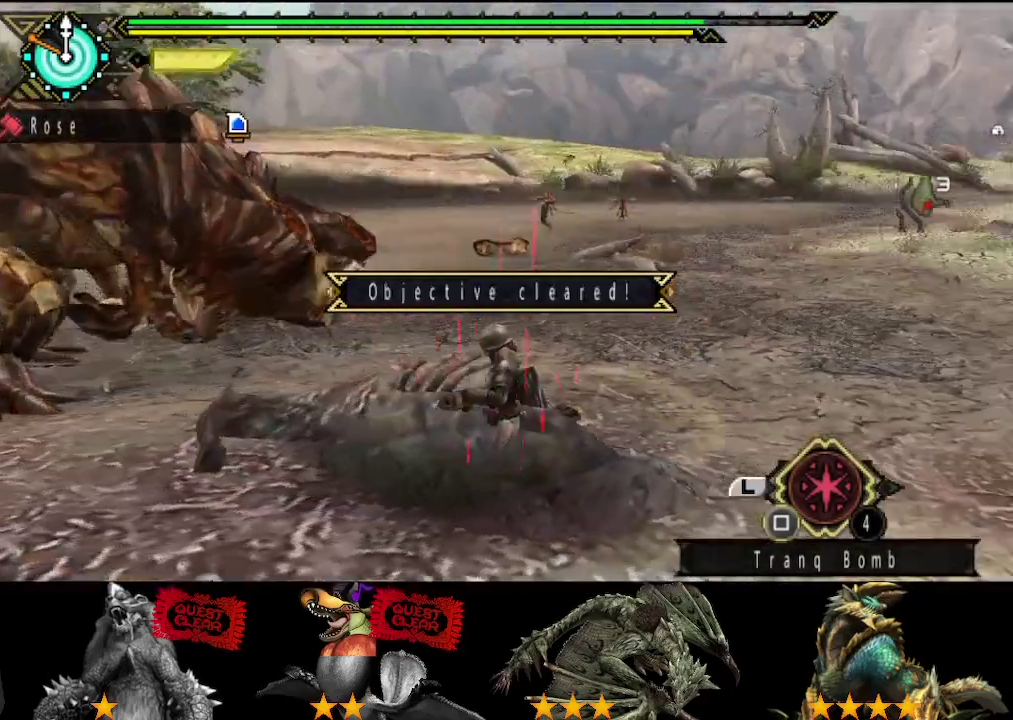
{"buttons": ["SQUARE"], "left_stick": "up", "right_stick": "center", "events": [[467, "SQUARE", "down"]]}
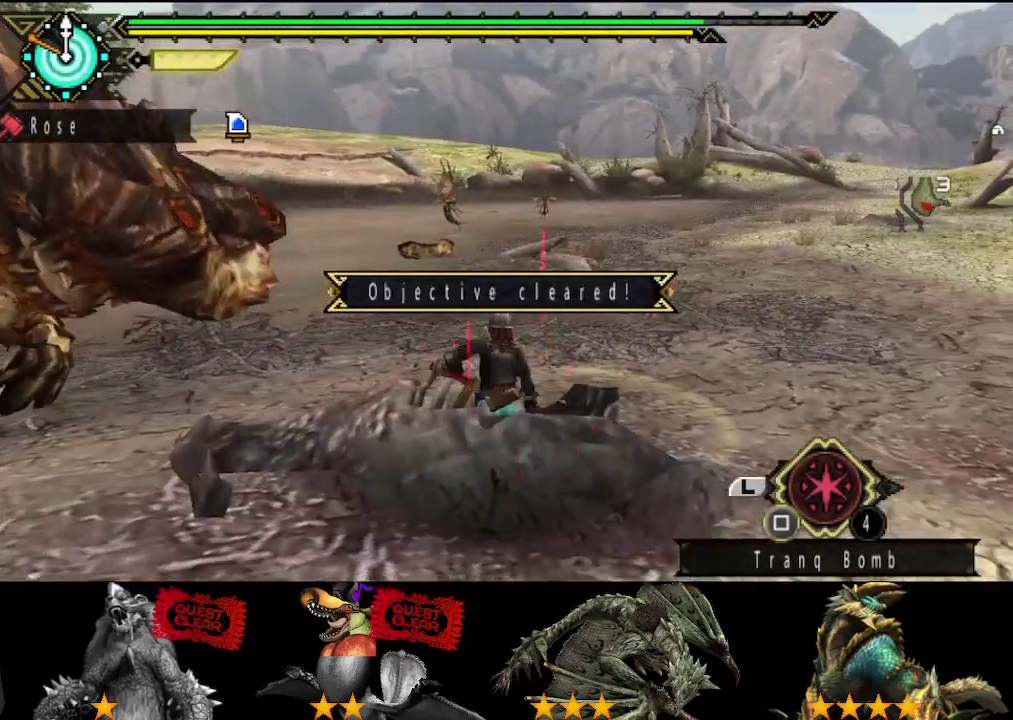
{"buttons": [], "left_stick": "up", "right_stick": "center", "events": [[17, "SQUARE", "up"], [283, "right_stick", "left"], [400, "right_stick", "center"]]}
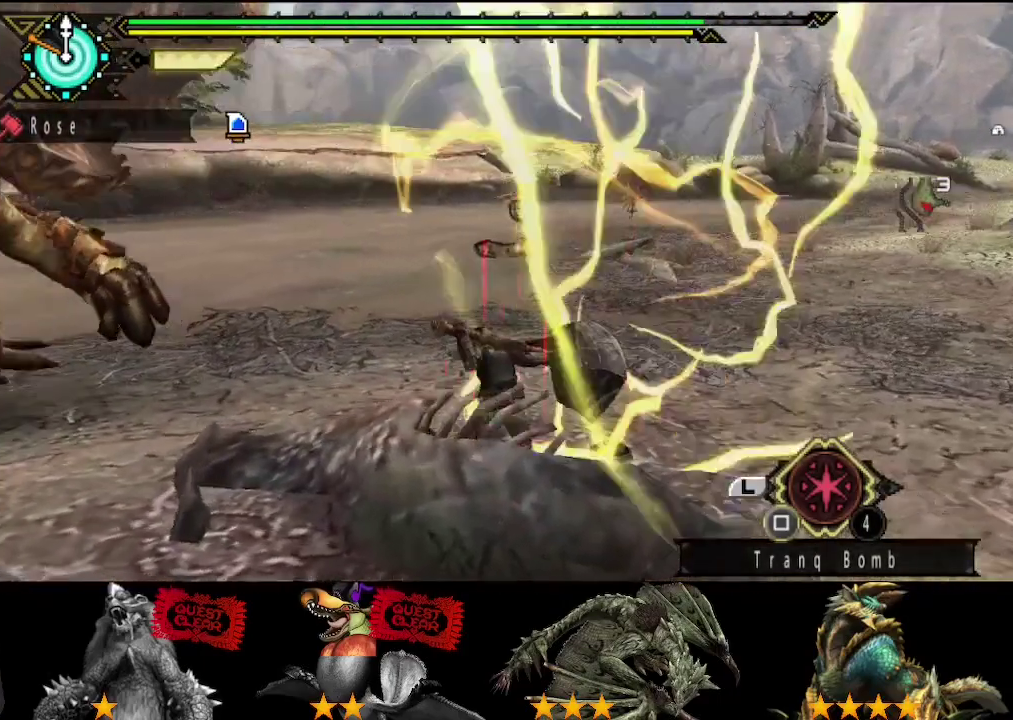
{"buttons": [], "left_stick": "up", "right_stick": "center", "events": []}
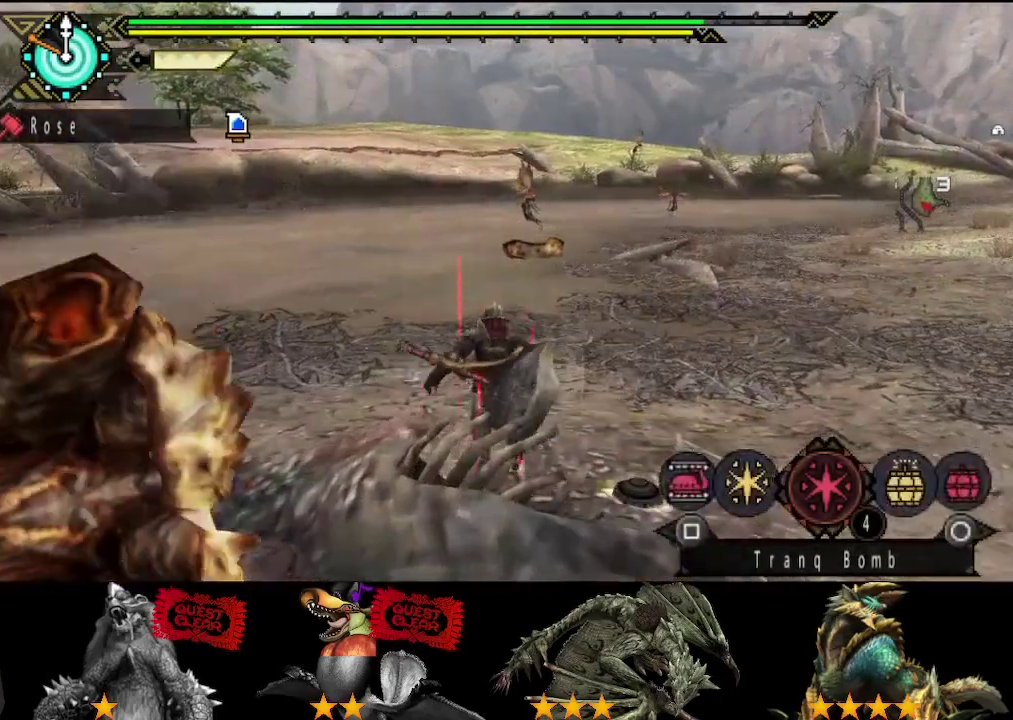
{"buttons": [], "left_stick": "up", "right_stick": "center", "events": []}
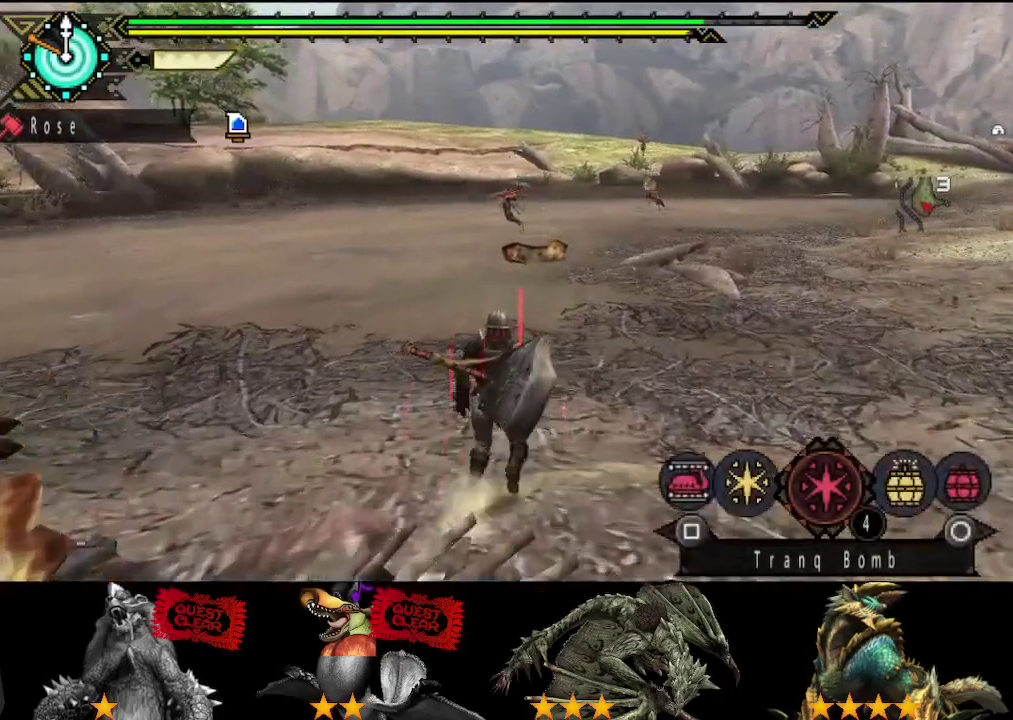
{"buttons": ["SQUARE"], "left_stick": "up", "right_stick": "center", "events": [[67, "right_stick", "right"], [150, "right_stick", "center"], [317, "SQUARE", "down"], [383, "SQUARE", "up"], [450, "SQUARE", "down"]]}
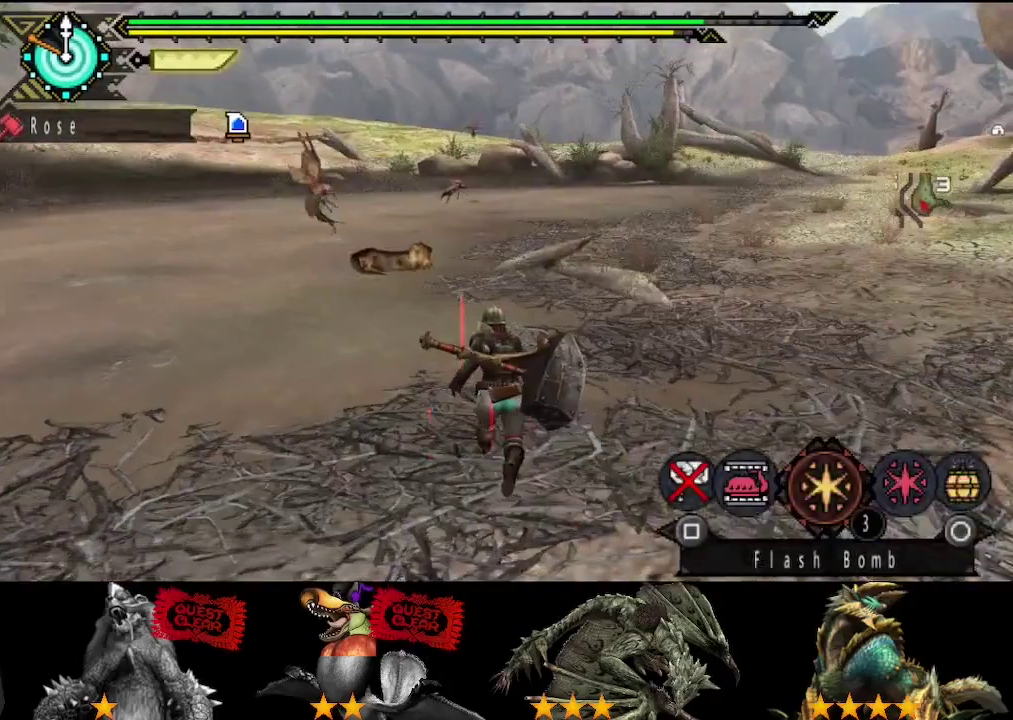
{"buttons": [], "left_stick": "up", "right_stick": "center", "events": [[17, "SQUARE", "up"], [117, "SQUARE", "down"], [217, "SQUARE", "up"]]}
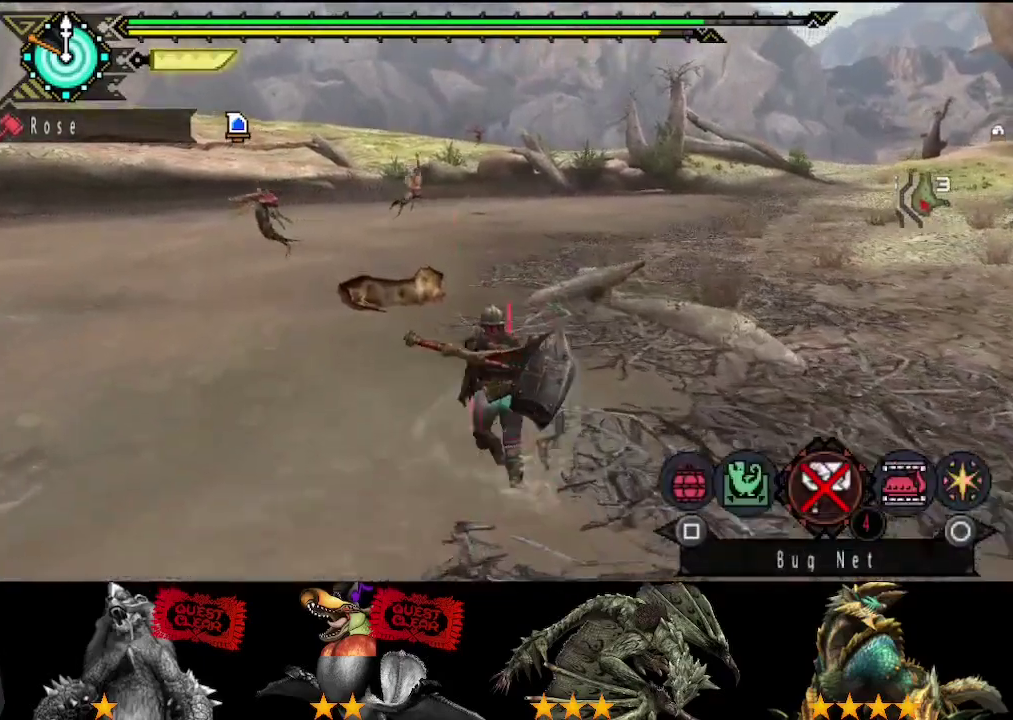
{"buttons": [], "left_stick": "up", "right_stick": "center", "events": []}
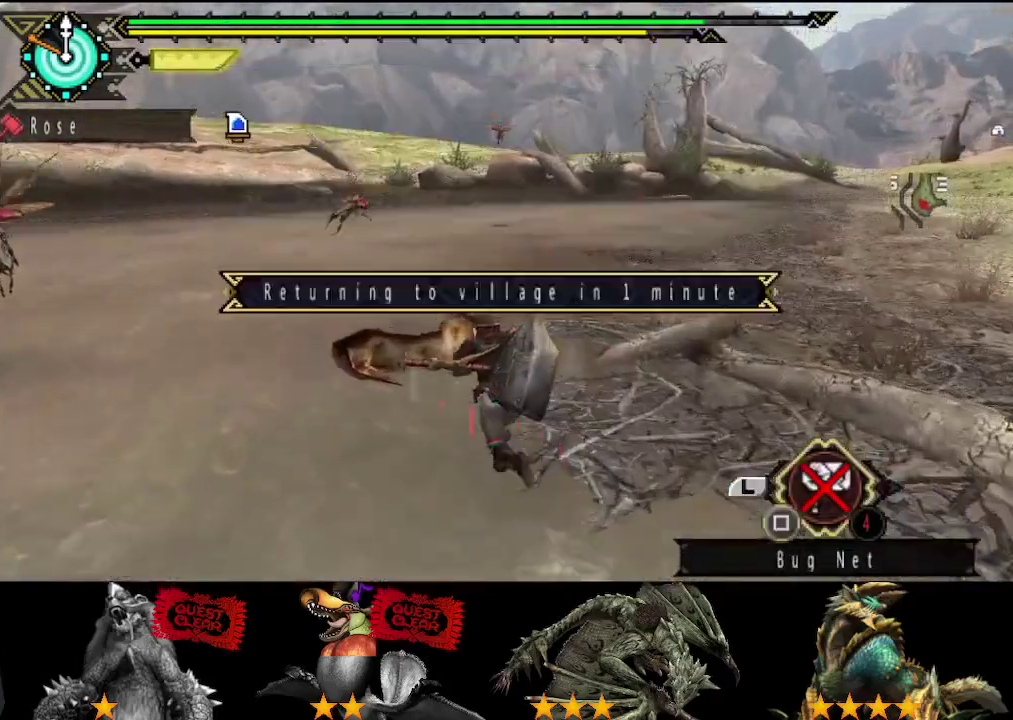
{"buttons": [], "left_stick": "up-left", "right_stick": "center"}
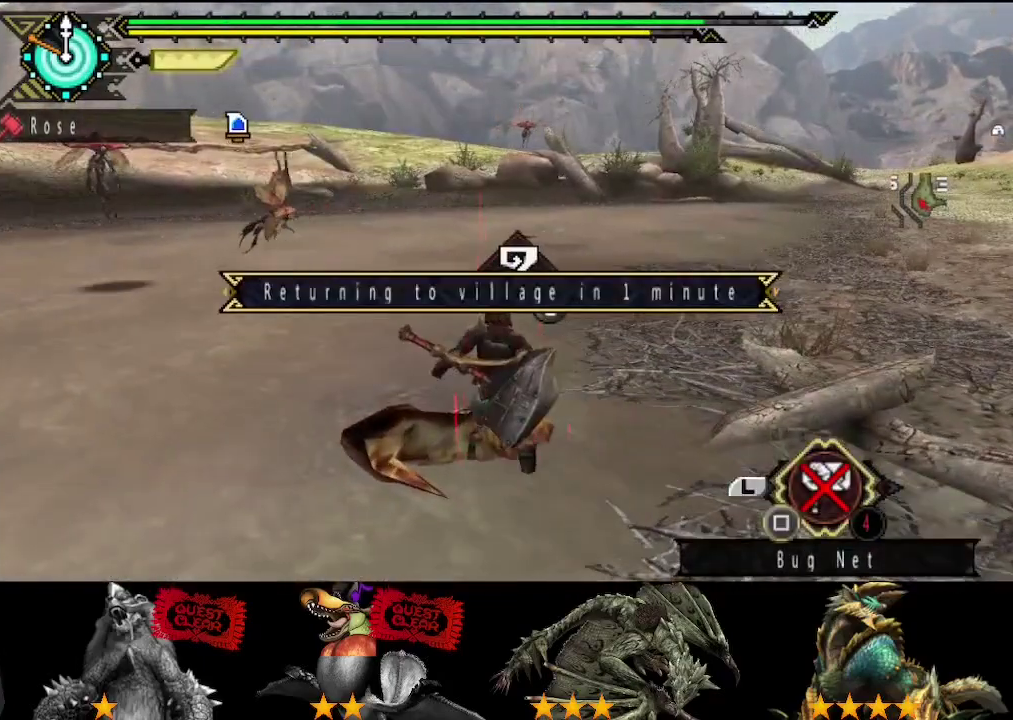
{"buttons": [], "left_stick": "center", "right_stick": "center"}
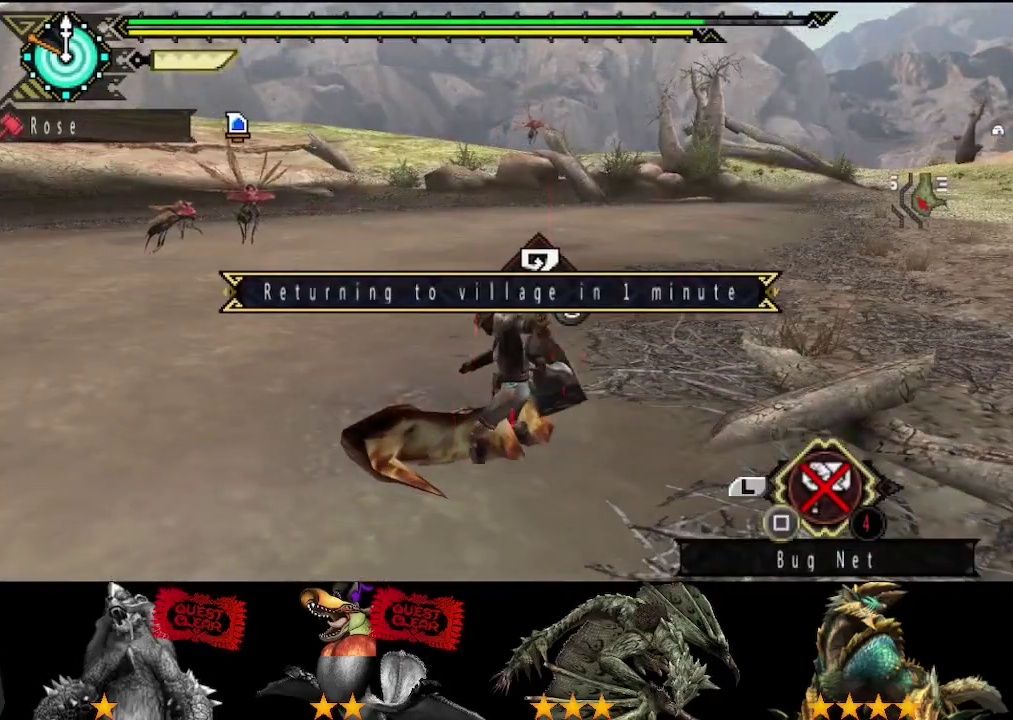
{"buttons": [], "left_stick": "center", "right_stick": "center", "events": []}
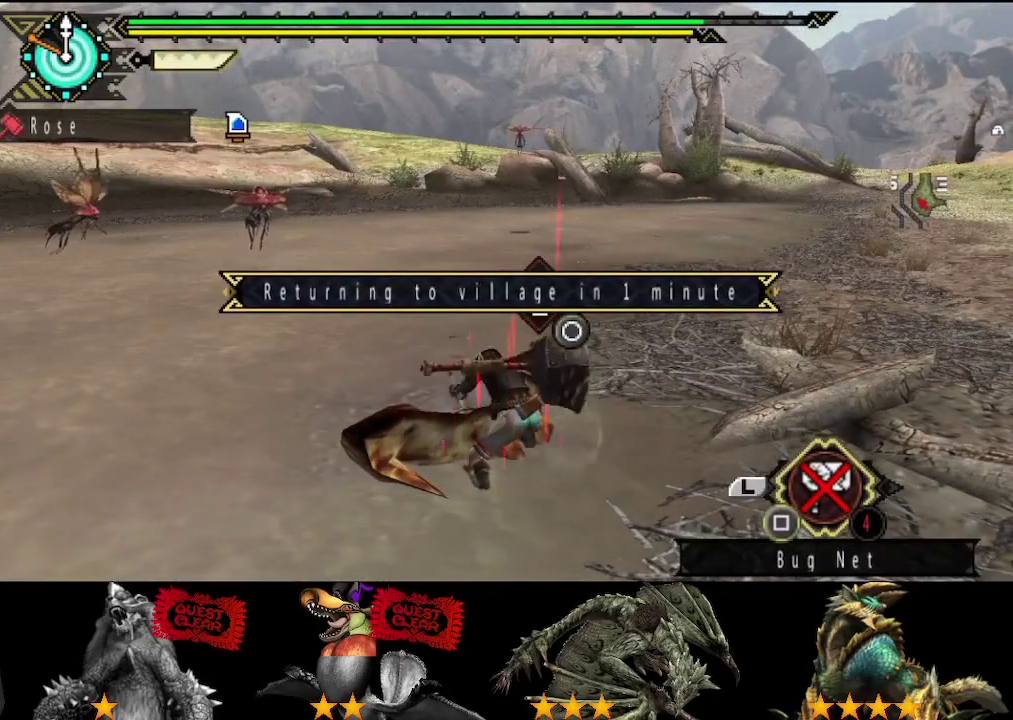
{"buttons": [], "left_stick": "center", "right_stick": "center", "events": []}
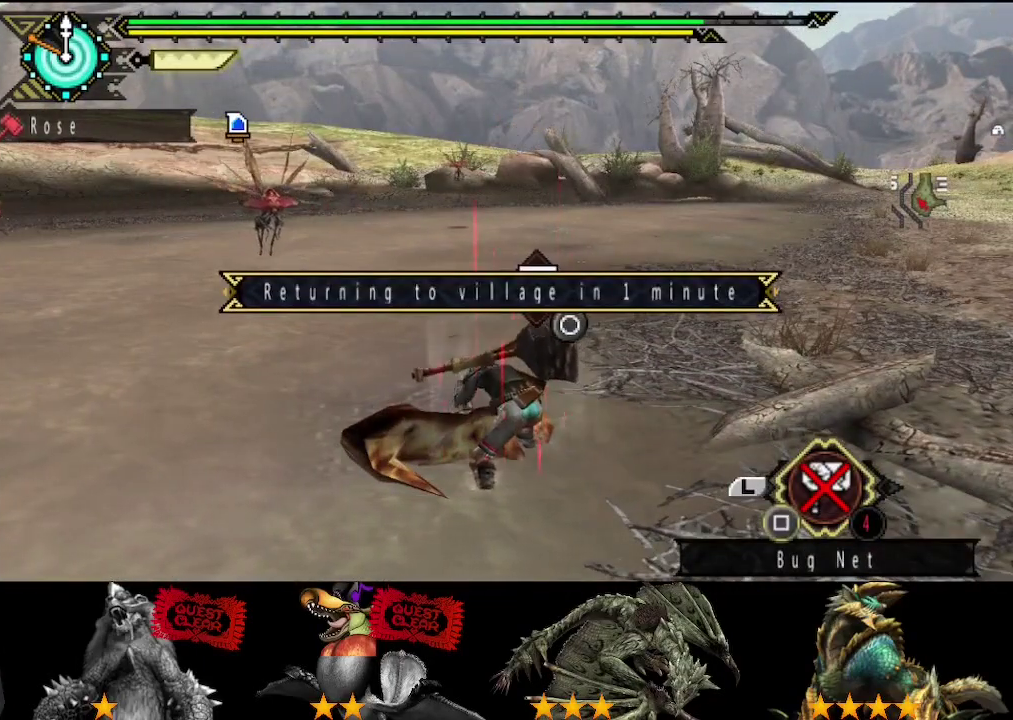
{"buttons": [], "left_stick": "center", "right_stick": "center", "events": []}
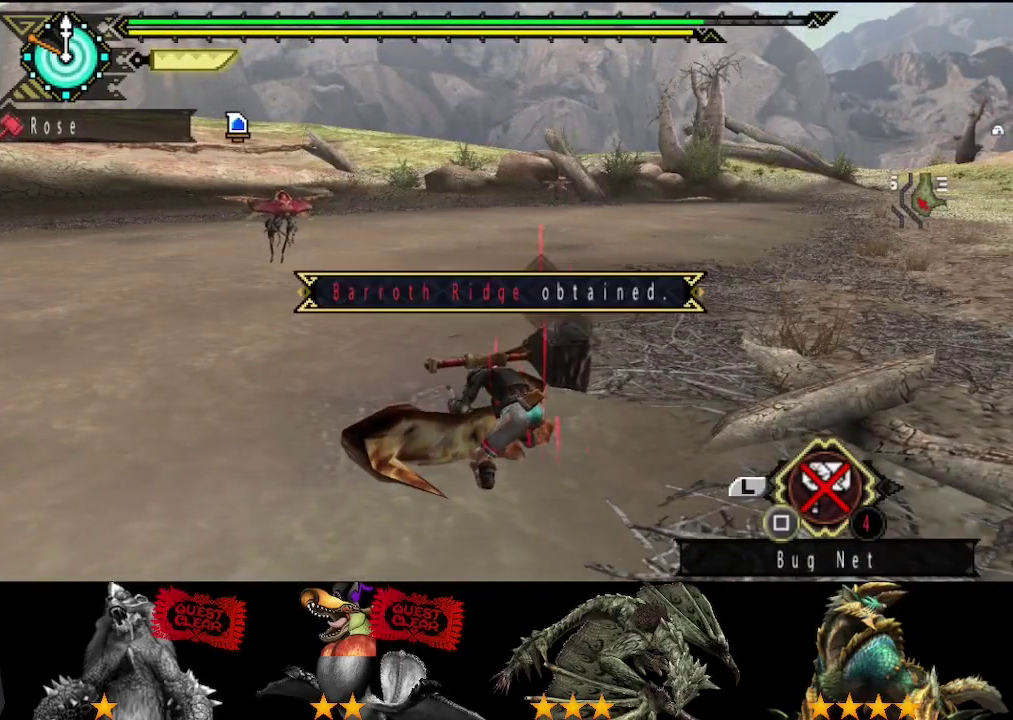
{"buttons": [], "left_stick": "up", "right_stick": "center", "events": [[267, "left_stick", "up"]]}
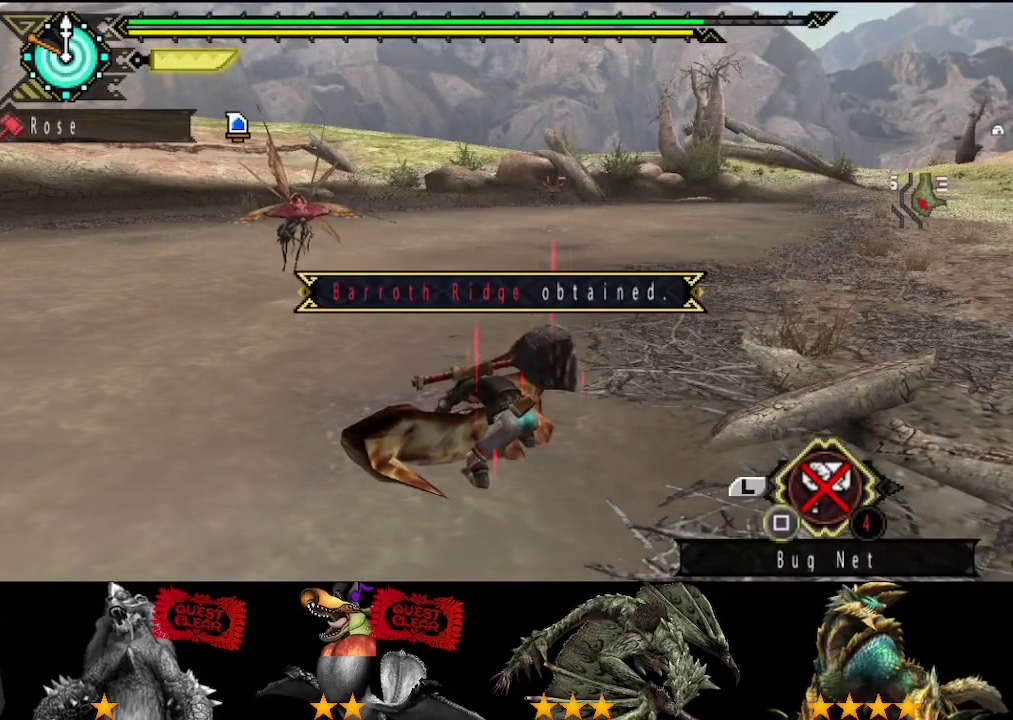
{"buttons": [], "left_stick": "up", "right_stick": "center", "events": []}
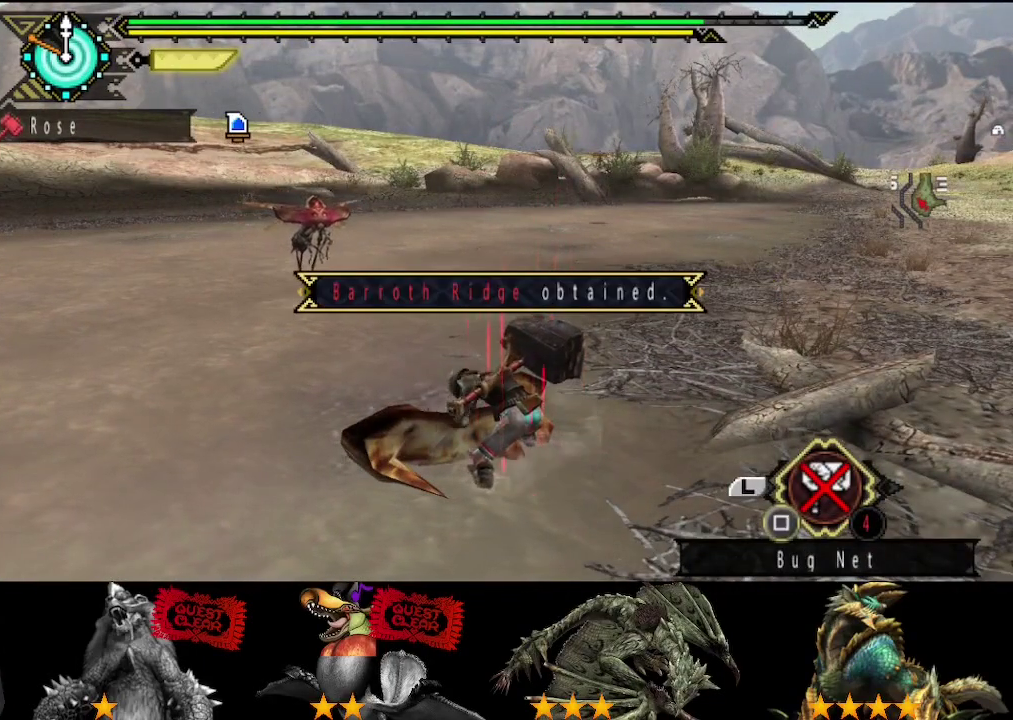
{"buttons": [], "left_stick": "up", "right_stick": "center", "events": []}